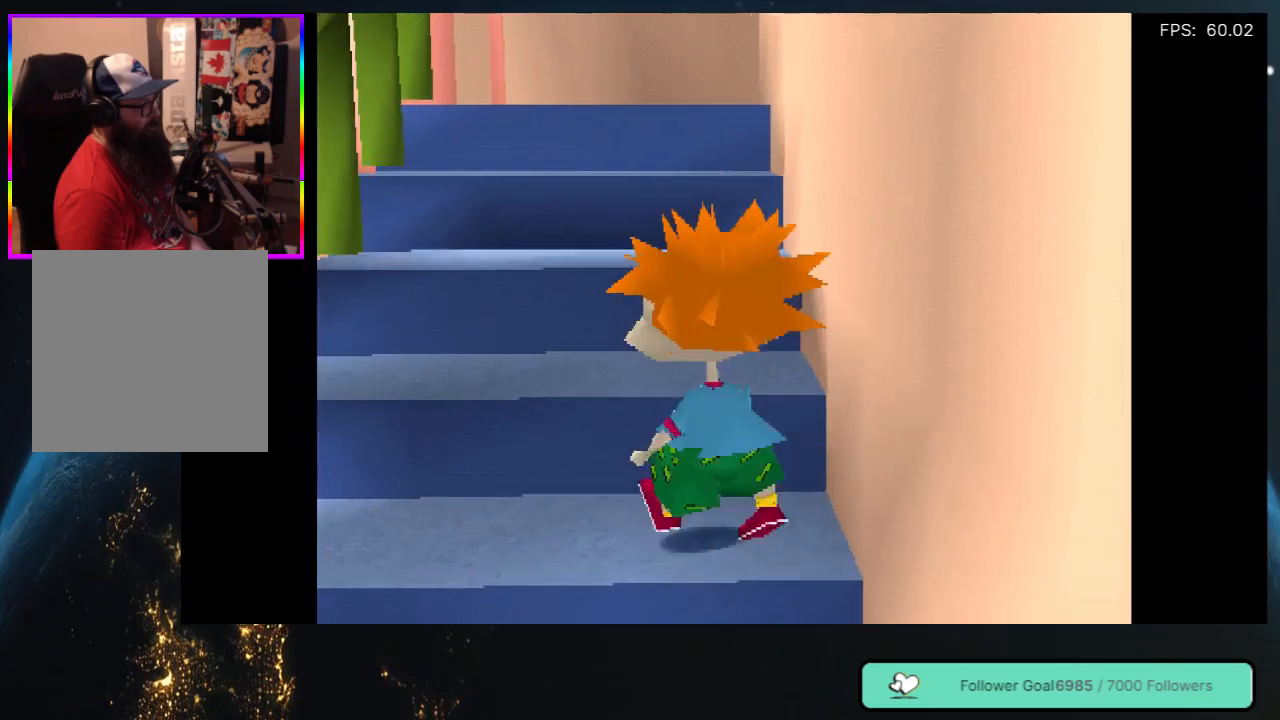
Gameplay with a controller (Xbox layout); each line is a JSON object with the inputs held at the frame after it. "events" lists button and stick changes between this image and that frame as [ms after this image, input, new state], when the widget could be followed in between. Not read: L3 R3 SHARE.
{"buttons": ["DPAD_UP"], "left_stick": "center", "right_stick": "center", "events": [[233, "DPAD_LEFT", "up"]]}
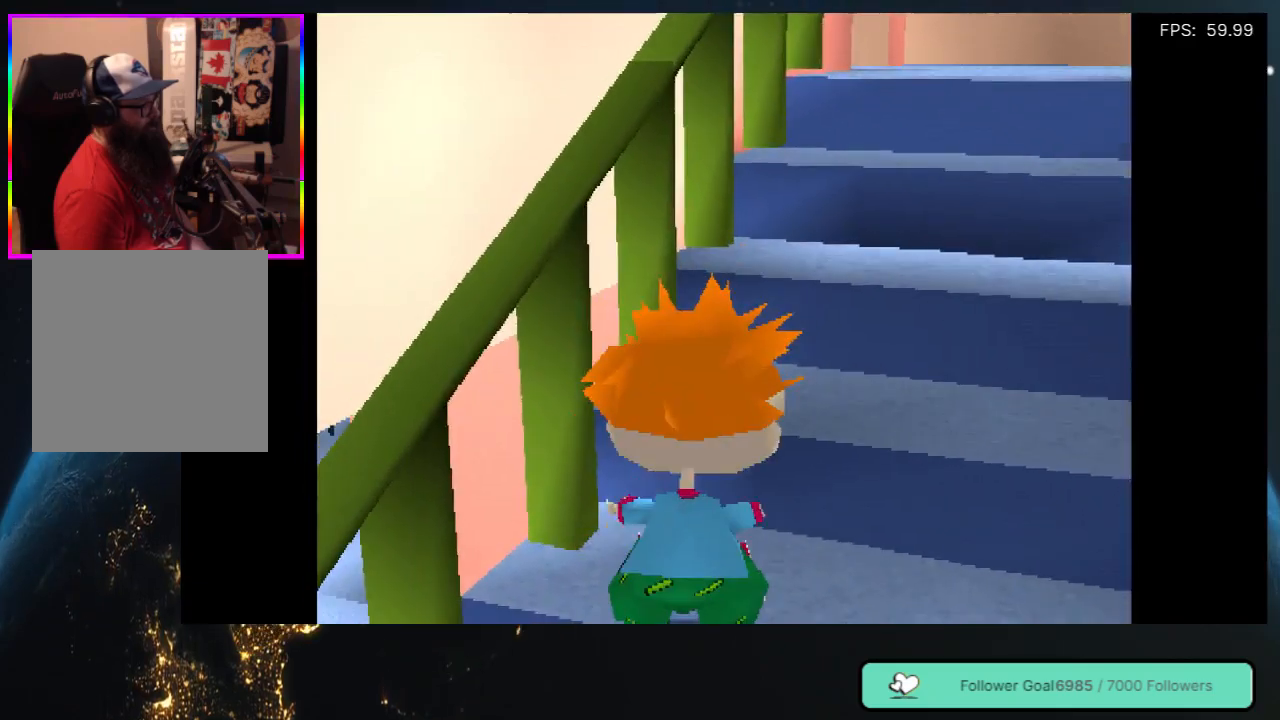
{"buttons": ["DPAD_UP", "DPAD_RIGHT"], "left_stick": "center", "right_stick": "center", "events": [[50, "DPAD_RIGHT", "down"], [217, "DPAD_RIGHT", "up"], [417, "DPAD_RIGHT", "down"]]}
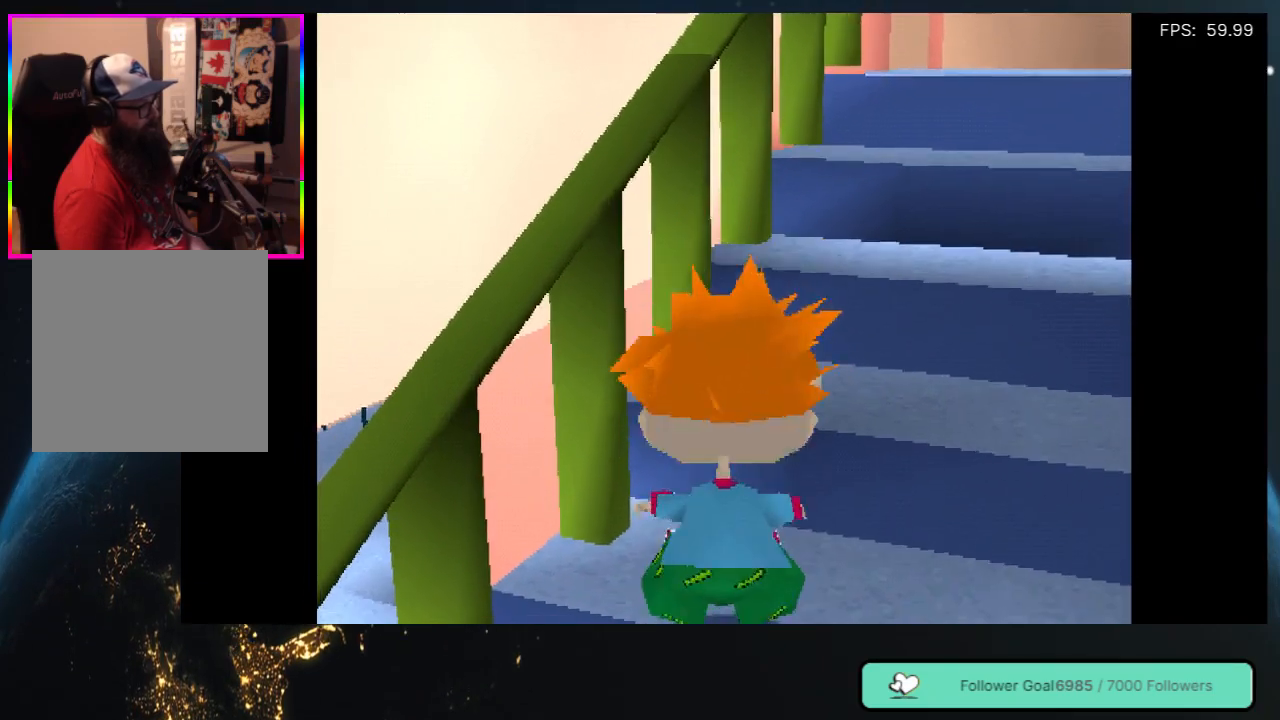
{"buttons": ["DPAD_UP", "DPAD_RIGHT"], "left_stick": "center", "right_stick": "center", "events": []}
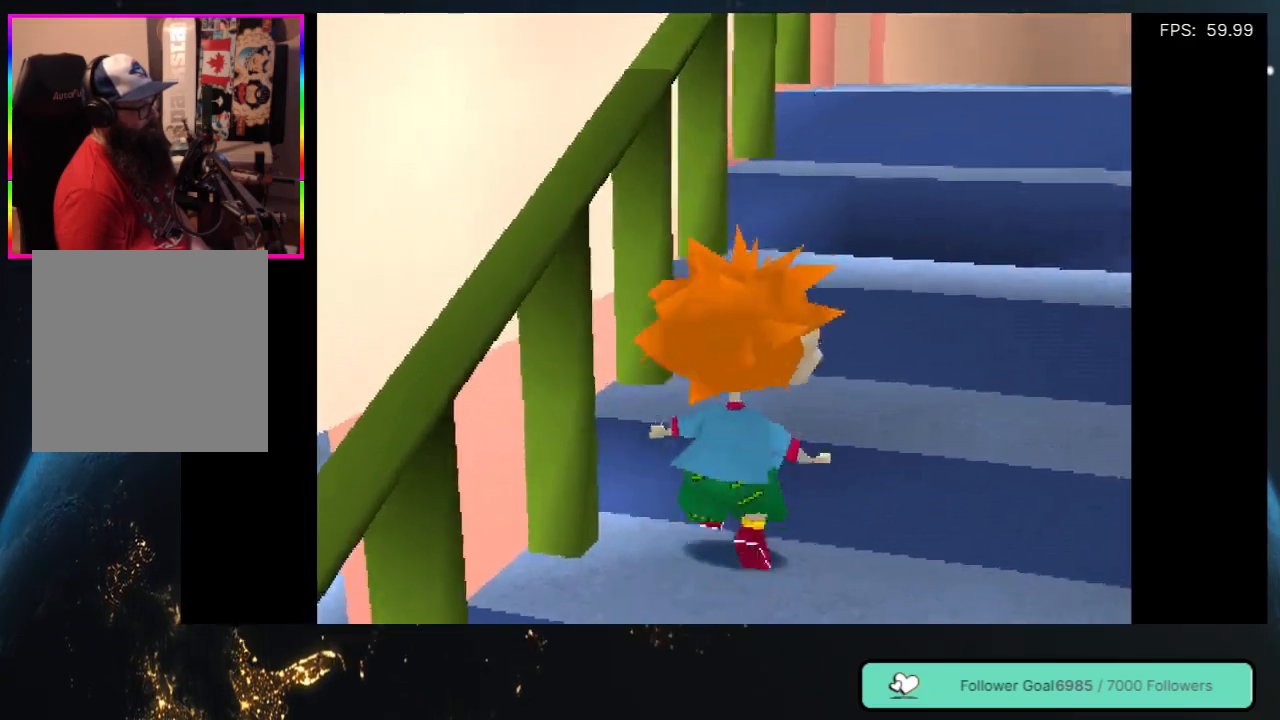
{"buttons": ["DPAD_UP"], "left_stick": "center", "right_stick": "center", "events": [[167, "DPAD_RIGHT", "up"]]}
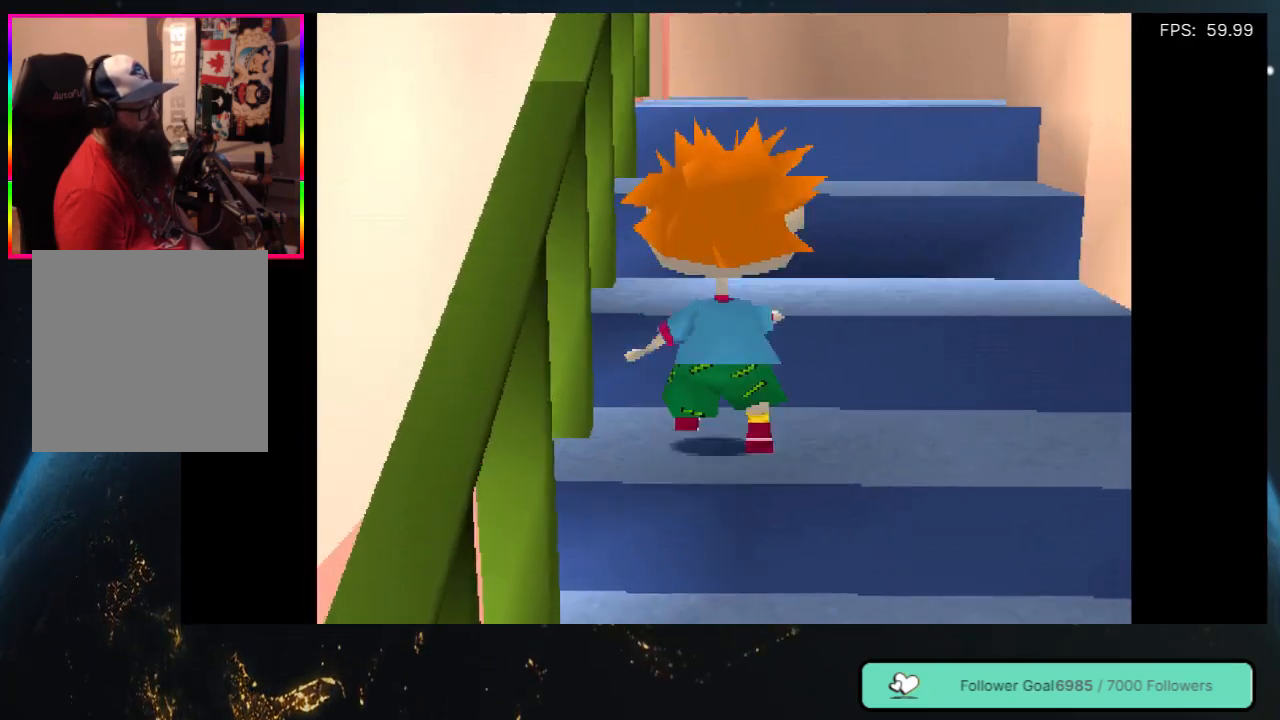
{"buttons": ["DPAD_UP"], "left_stick": "center", "right_stick": "center", "events": []}
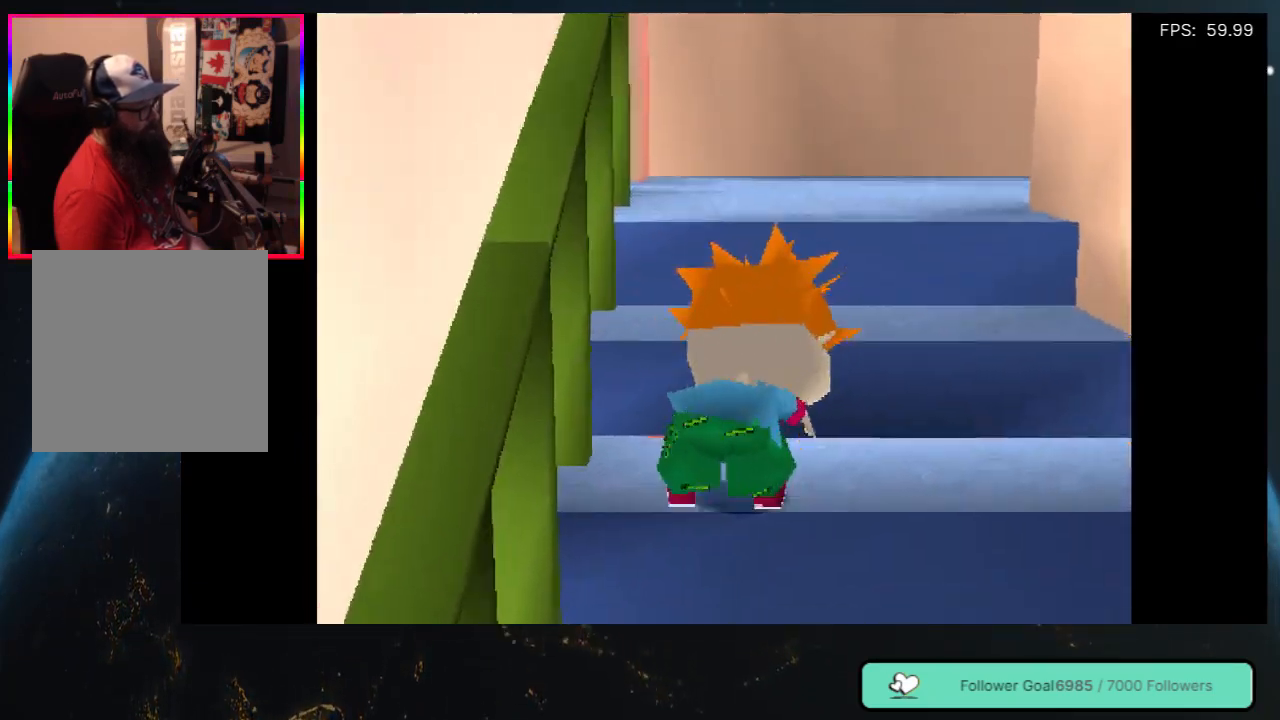
{"buttons": ["DPAD_UP"], "left_stick": "center", "right_stick": "center", "events": []}
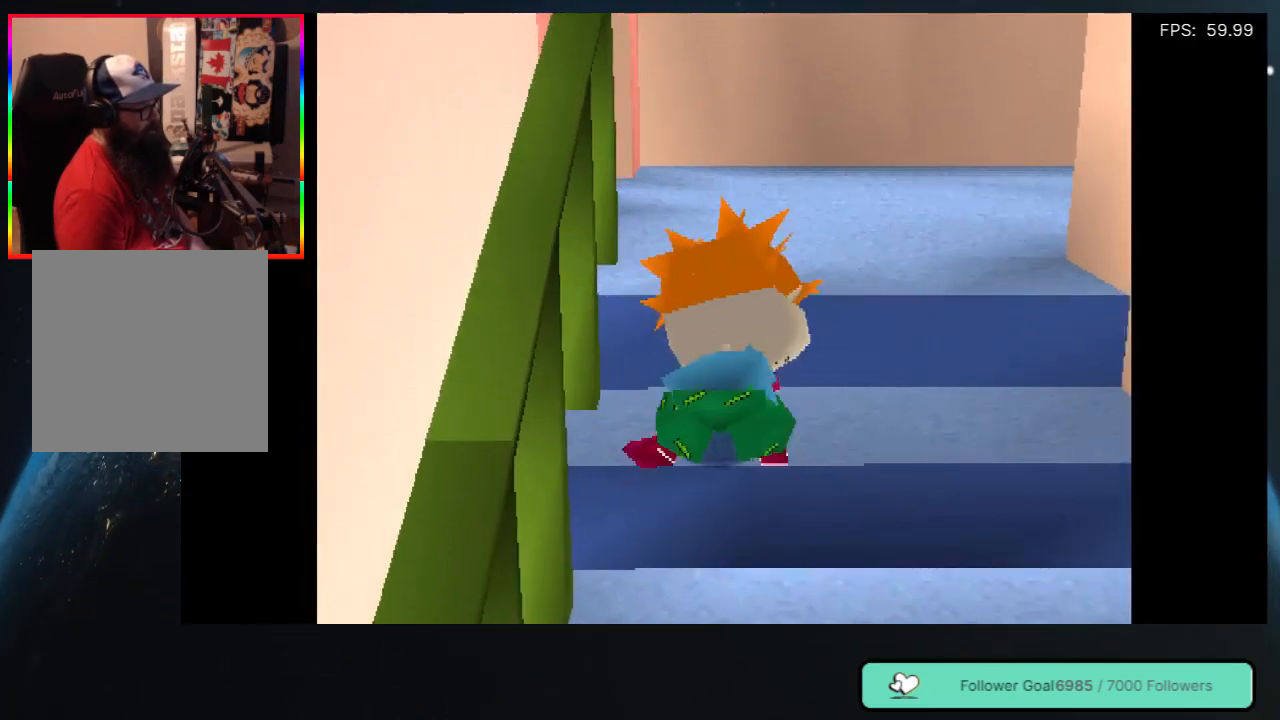
{"buttons": ["DPAD_UP"], "left_stick": "center", "right_stick": "center", "events": []}
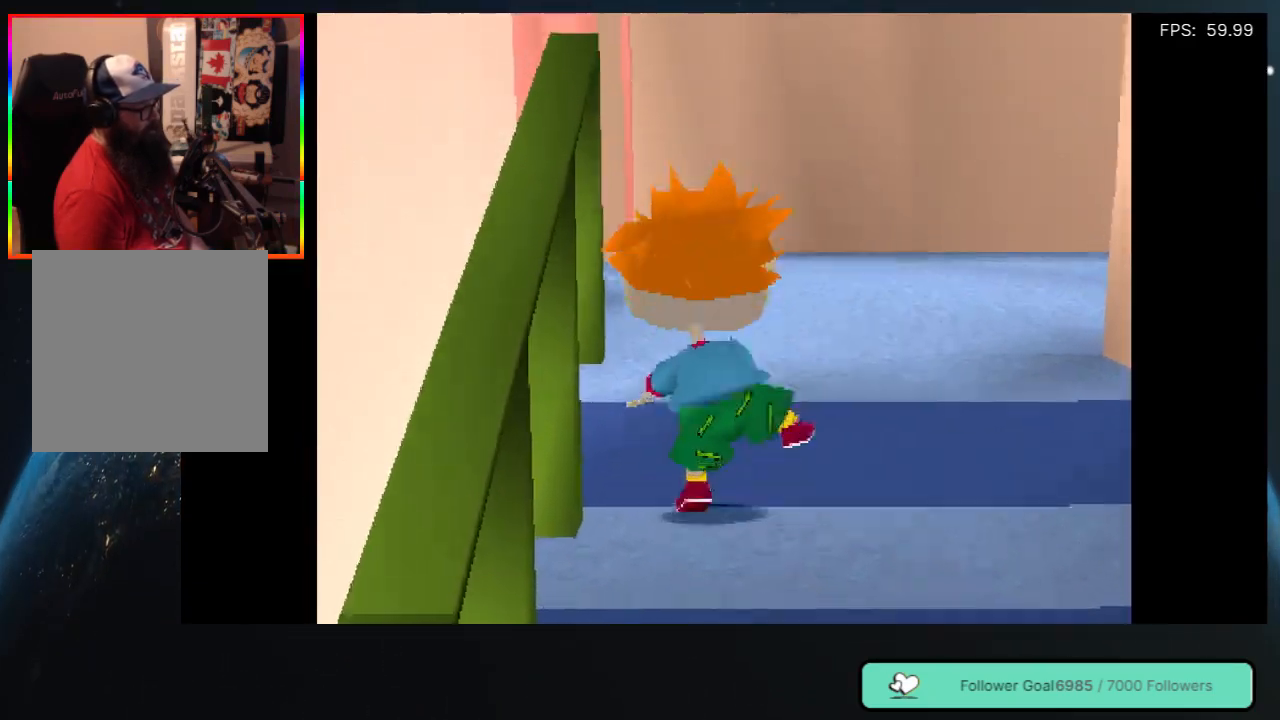
{"buttons": ["DPAD_UP"], "left_stick": "center", "right_stick": "center", "events": []}
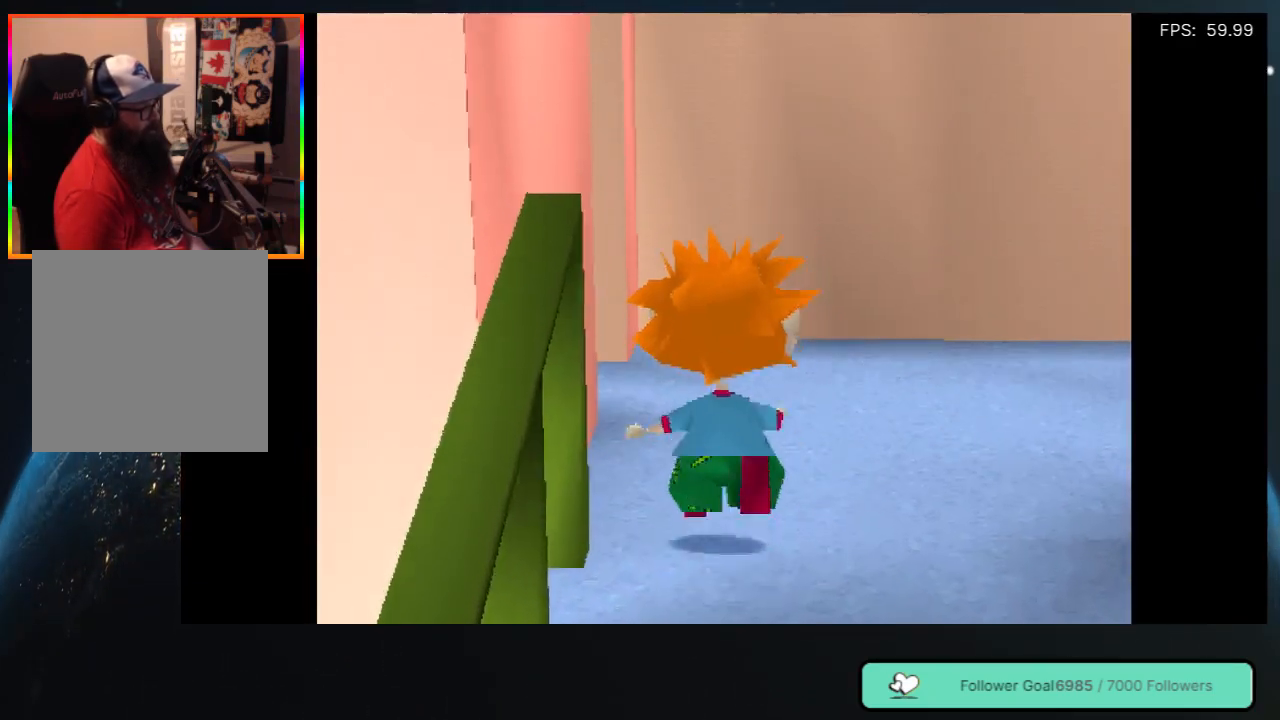
{"buttons": ["DPAD_LEFT"], "left_stick": "center", "right_stick": "center", "events": [[433, "DPAD_LEFT", "down"], [433, "DPAD_UP", "up"]]}
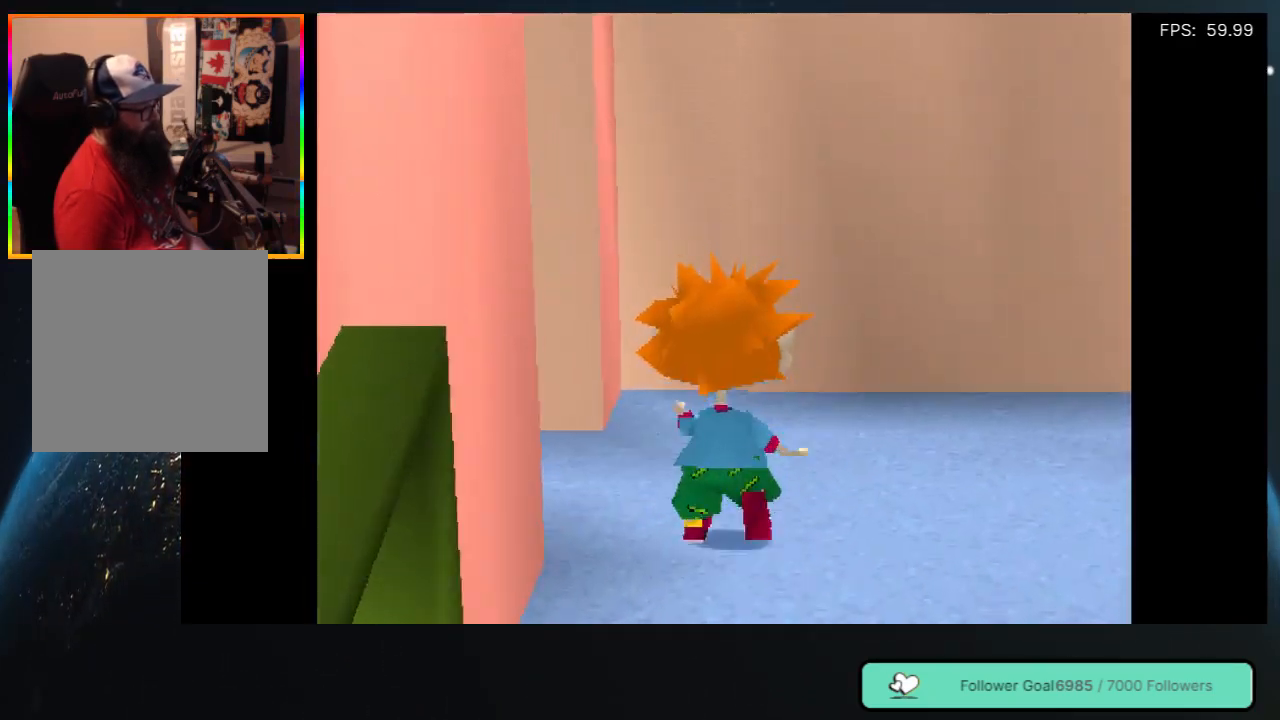
{"buttons": ["DPAD_UP"], "left_stick": "center", "right_stick": "center", "events": [[300, "DPAD_UP", "down"], [417, "DPAD_LEFT", "up"]]}
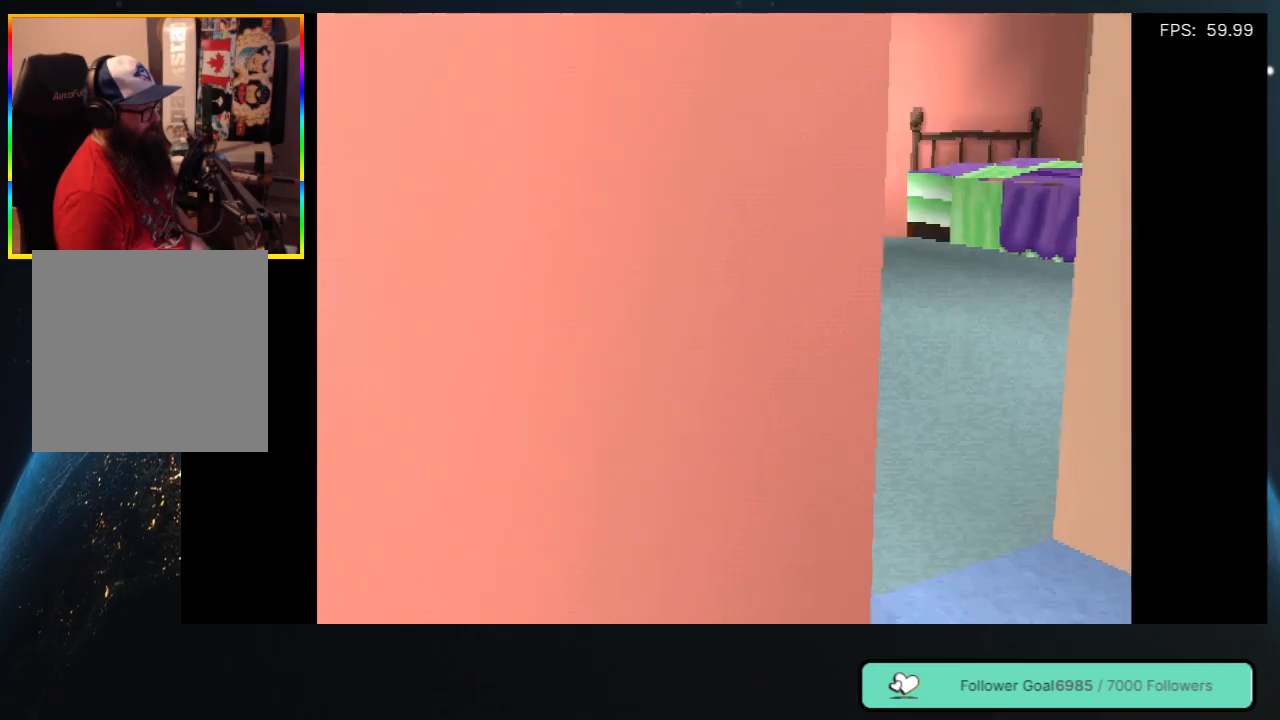
{"buttons": [], "left_stick": "center", "right_stick": "center", "events": [[317, "DPAD_UP", "up"]]}
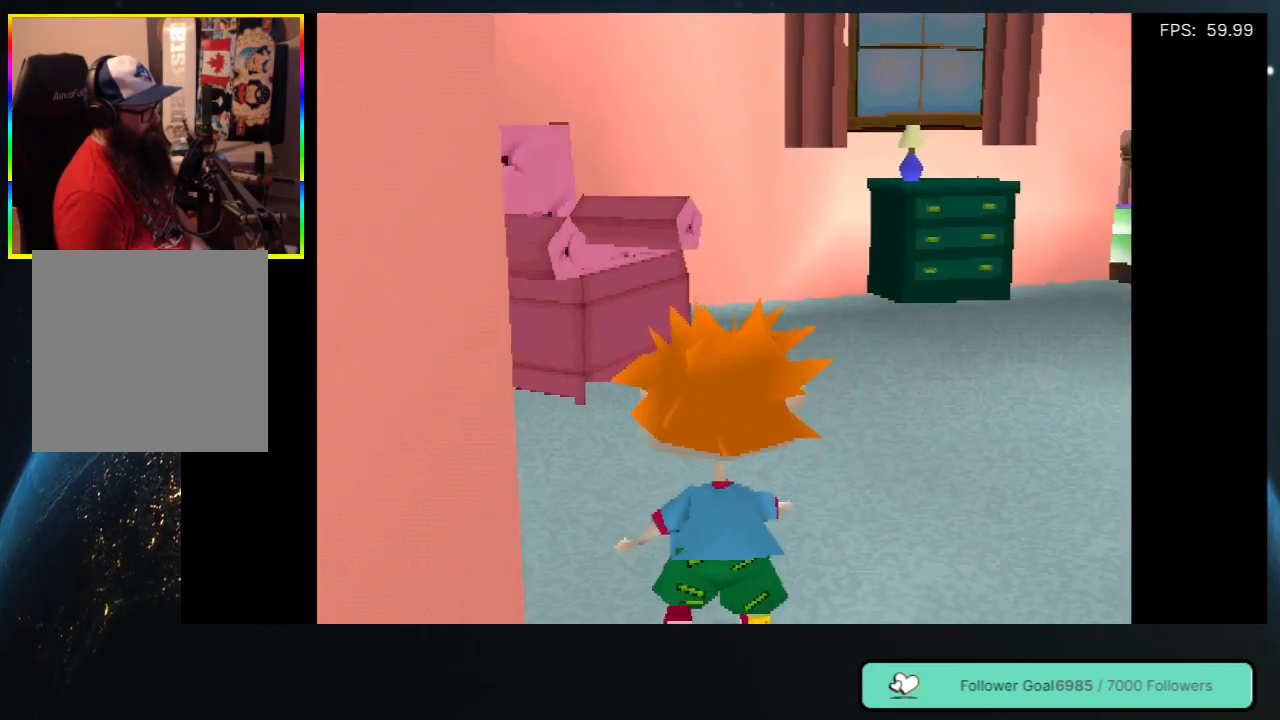
{"buttons": ["DPAD_UP", "DPAD_LEFT"], "left_stick": "center", "right_stick": "center", "events": [[167, "DPAD_UP", "down"], [217, "DPAD_LEFT", "down"]]}
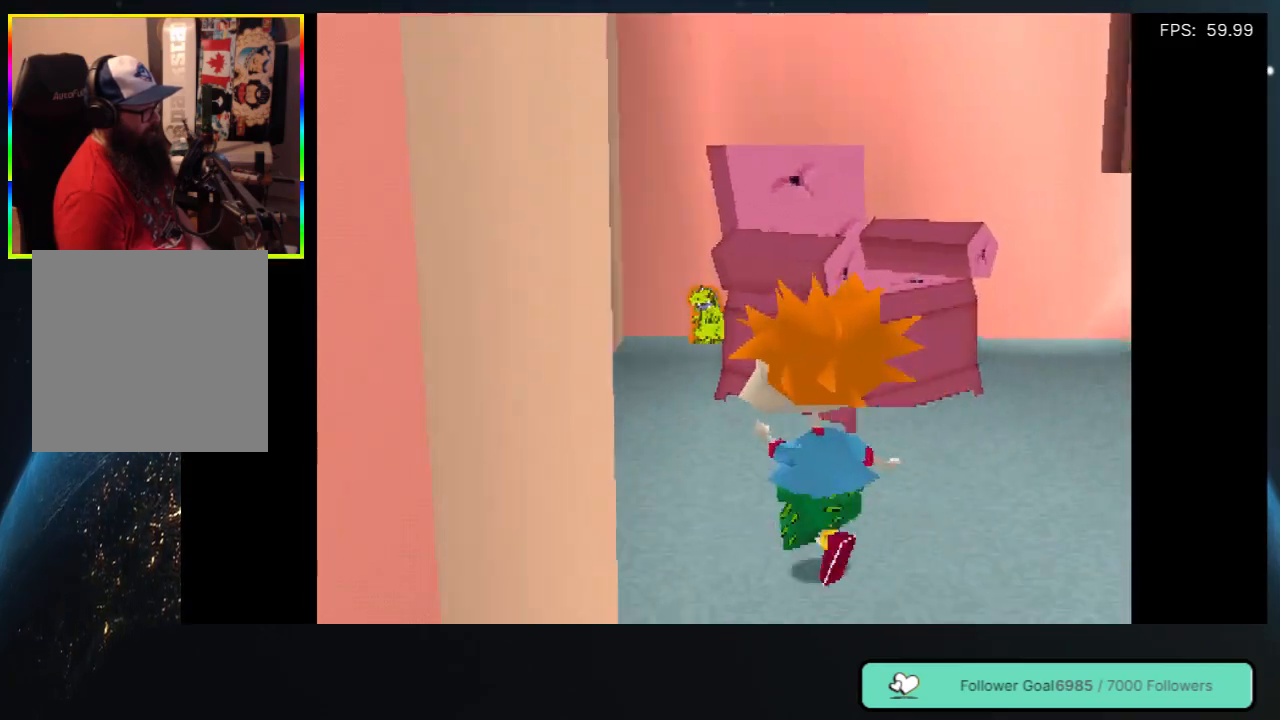
{"buttons": ["DPAD_UP"], "left_stick": "center", "right_stick": "center", "events": [[67, "DPAD_LEFT", "up"], [267, "DPAD_UP", "up"], [467, "DPAD_UP", "down"]]}
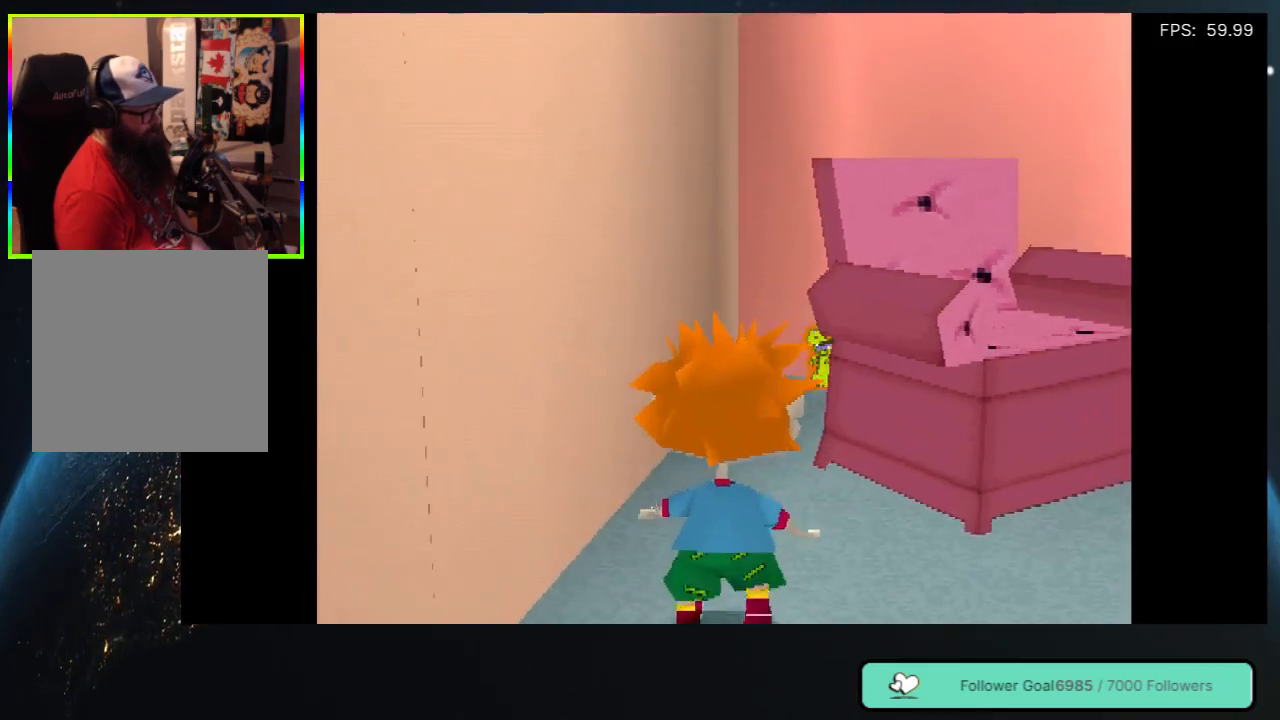
{"buttons": ["DPAD_UP"], "left_stick": "center", "right_stick": "center", "events": []}
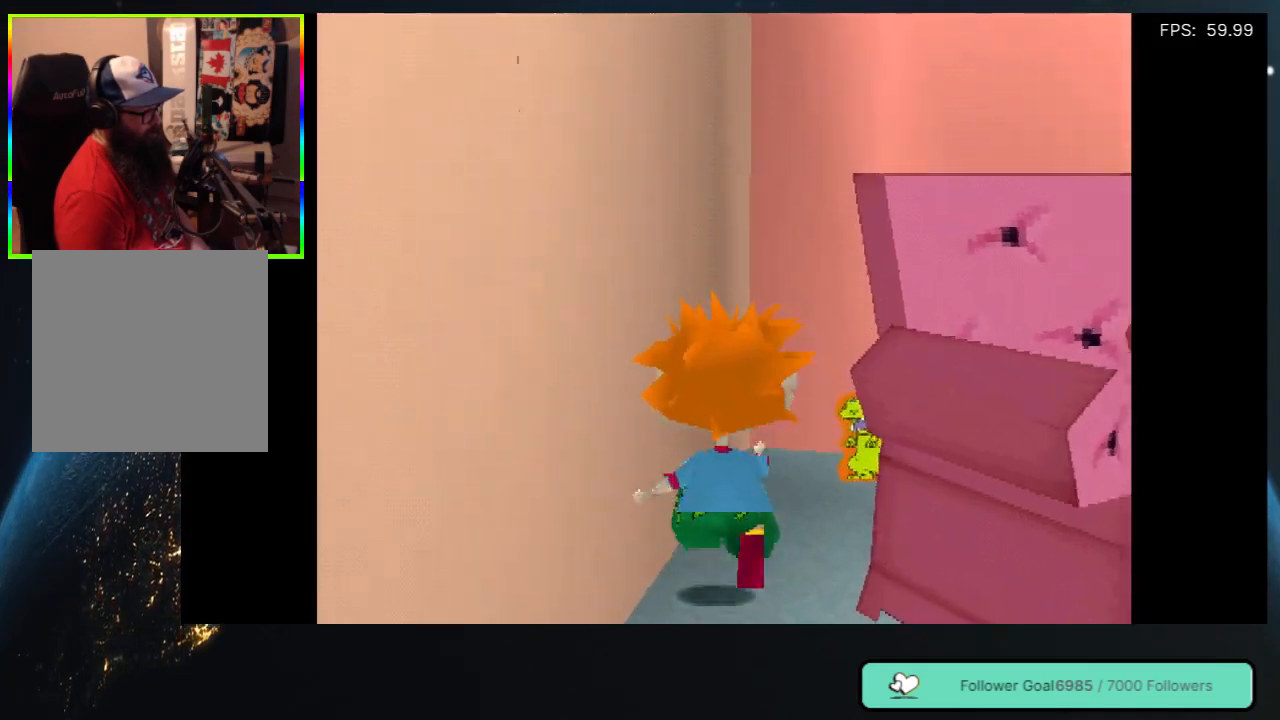
{"buttons": ["DPAD_UP"], "left_stick": "center", "right_stick": "center", "events": [[100, "DPAD_RIGHT", "down"], [417, "DPAD_RIGHT", "up"]]}
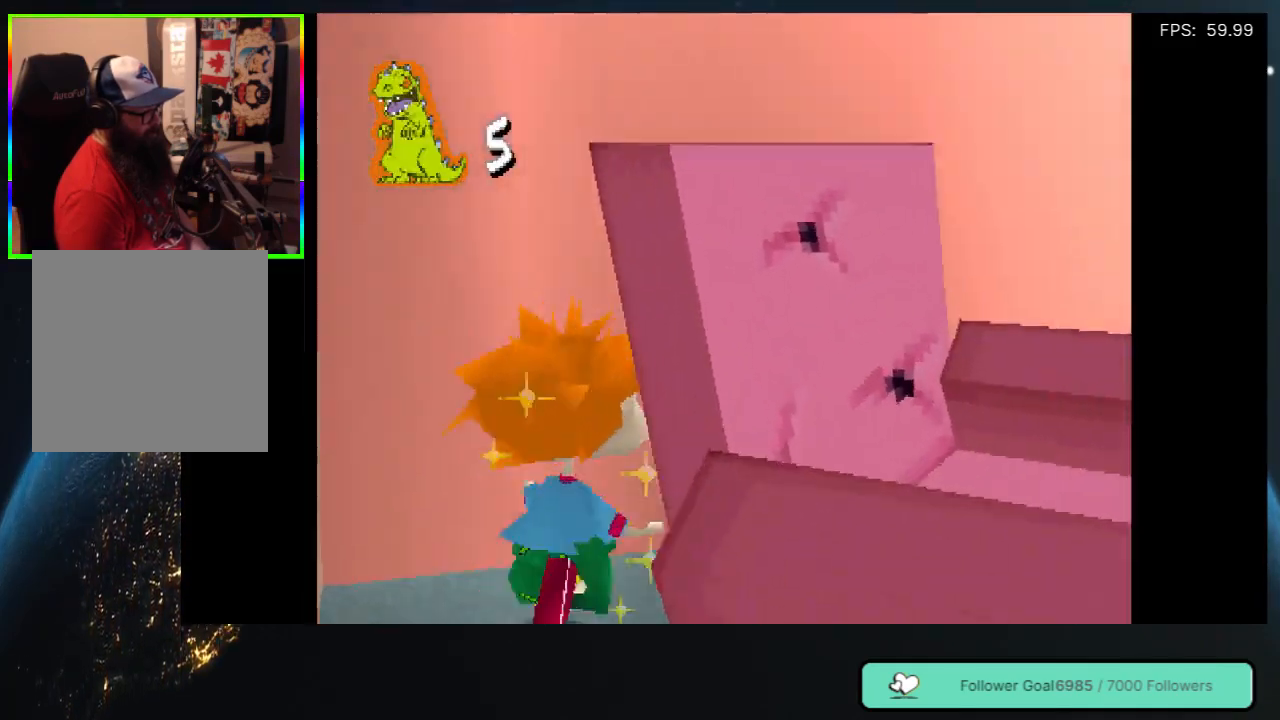
{"buttons": ["DPAD_UP", "DPAD_RIGHT"], "left_stick": "center", "right_stick": "center", "events": [[150, "DPAD_RIGHT", "down"]]}
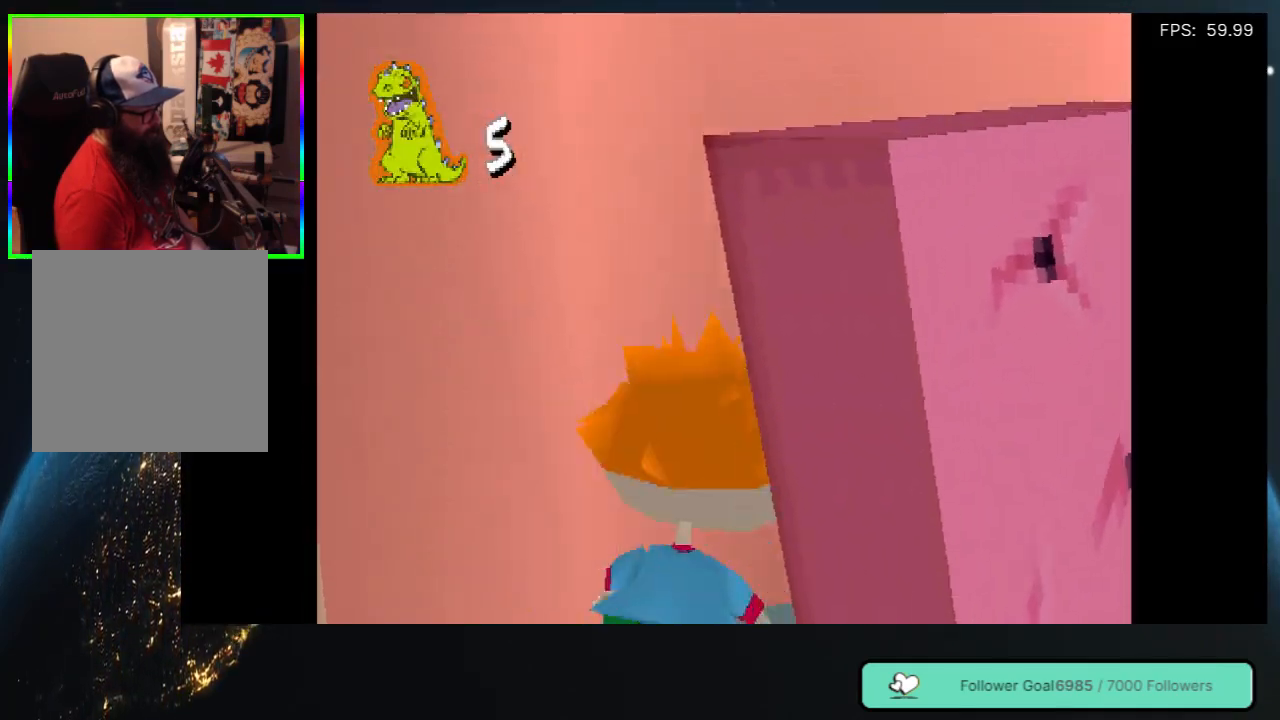
{"buttons": ["DPAD_UP", "DPAD_RIGHT"], "left_stick": "center", "right_stick": "center", "events": []}
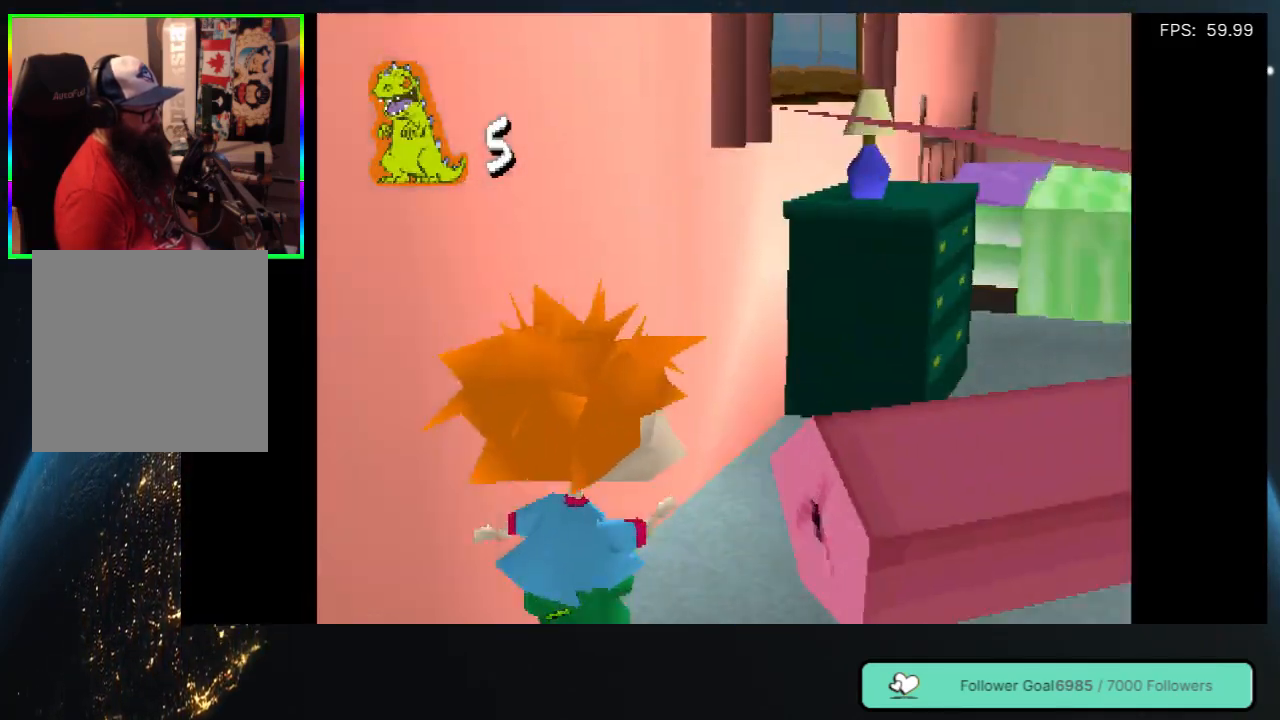
{"buttons": ["DPAD_UP"], "left_stick": "center", "right_stick": "center", "events": [[117, "DPAD_UP", "up"], [267, "DPAD_UP", "down"], [367, "DPAD_RIGHT", "up"]]}
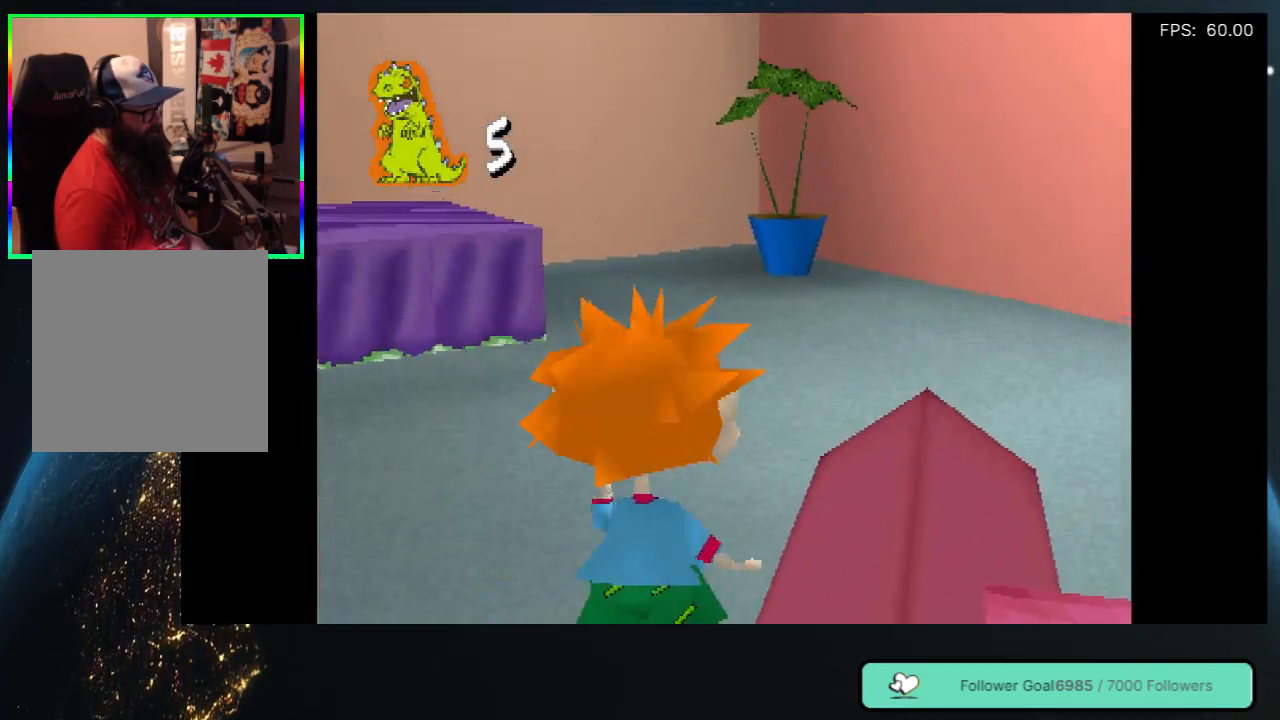
{"buttons": ["DPAD_UP"], "left_stick": "center", "right_stick": "center", "events": []}
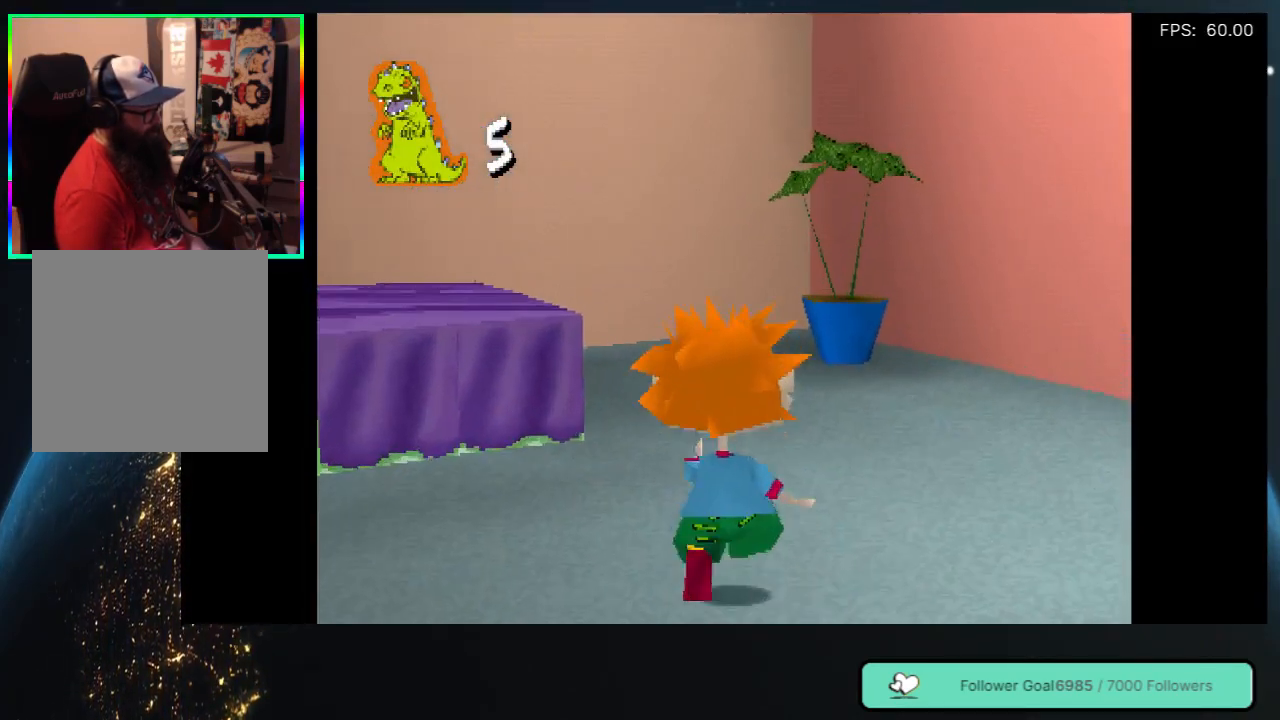
{"buttons": ["DPAD_UP"], "left_stick": "center", "right_stick": "center", "events": []}
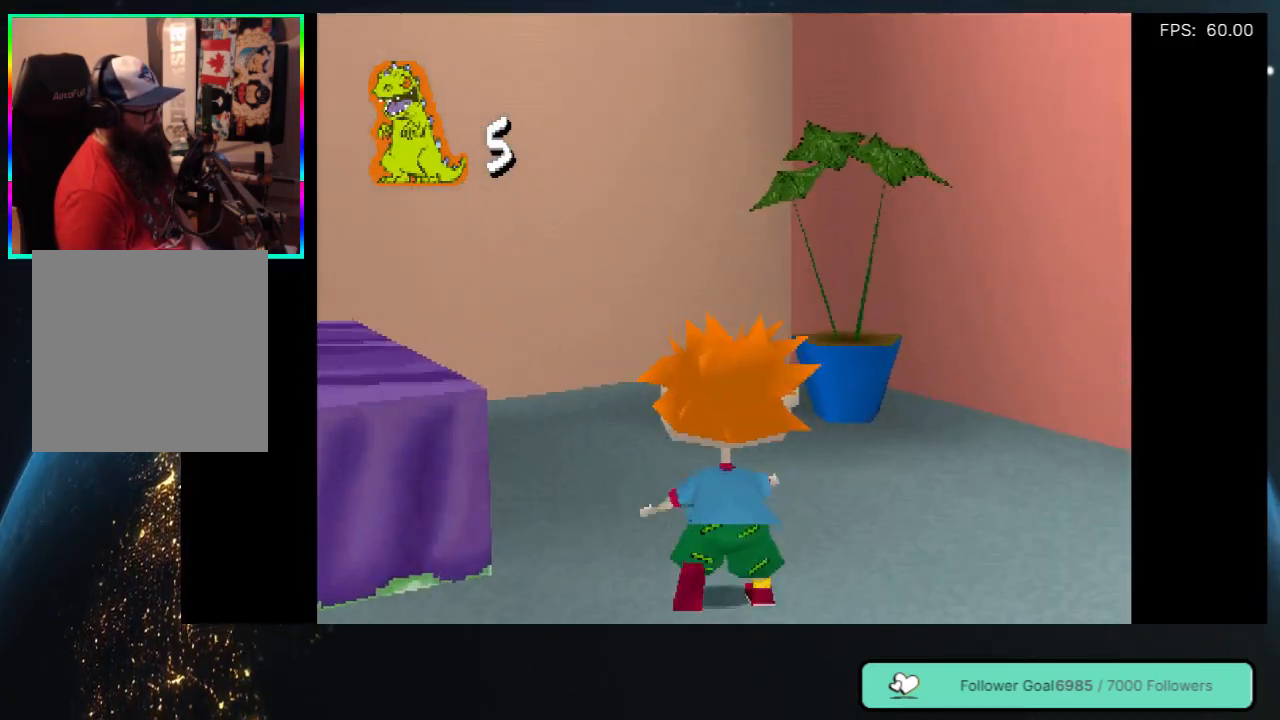
{"buttons": ["DPAD_UP"], "left_stick": "center", "right_stick": "center", "events": [[83, "DPAD_LEFT", "down"], [383, "DPAD_LEFT", "up"]]}
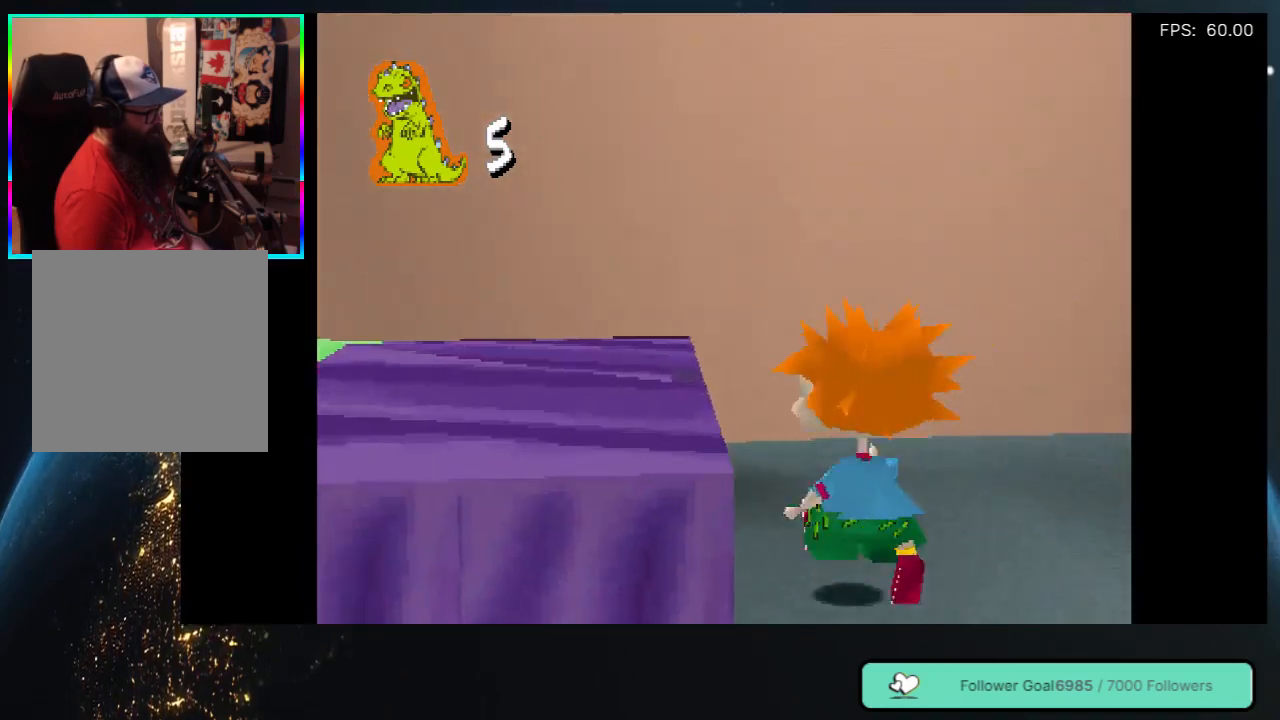
{"buttons": ["DPAD_UP", "DPAD_LEFT"], "left_stick": "center", "right_stick": "center", "events": [[283, "DPAD_LEFT", "down"]]}
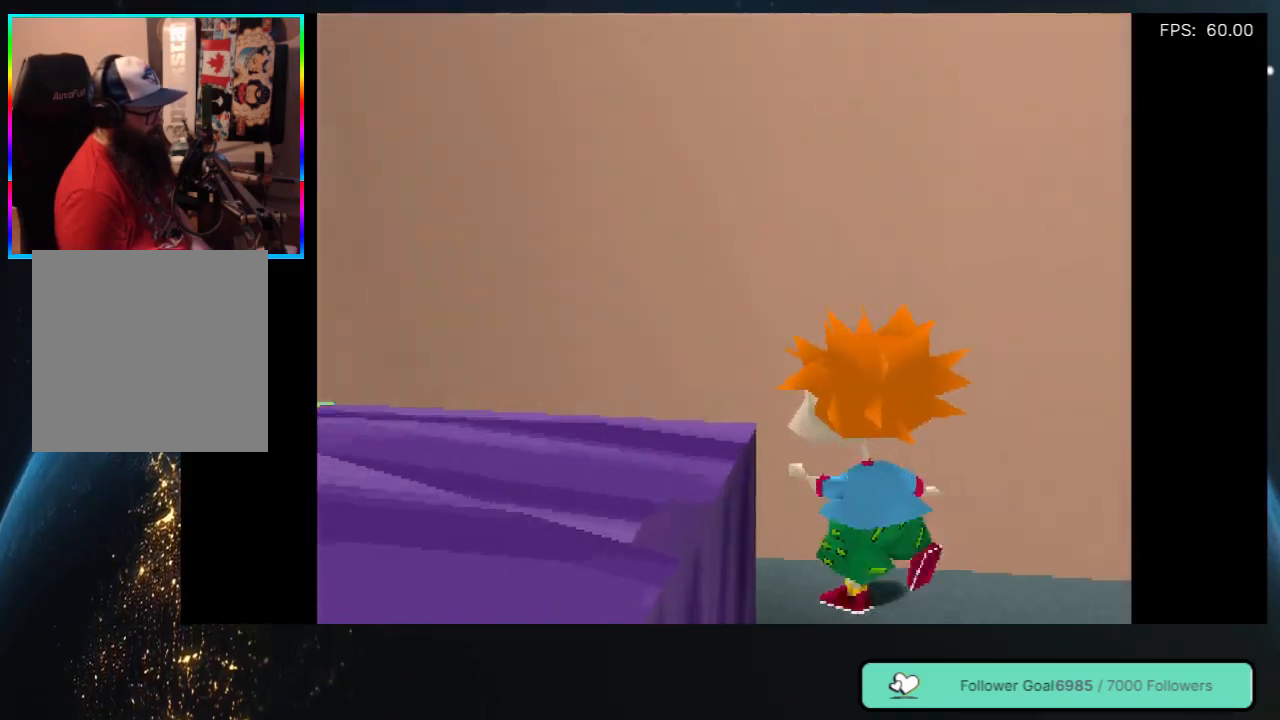
{"buttons": ["DPAD_UP"], "left_stick": "center", "right_stick": "center", "events": [[300, "DPAD_LEFT", "up"]]}
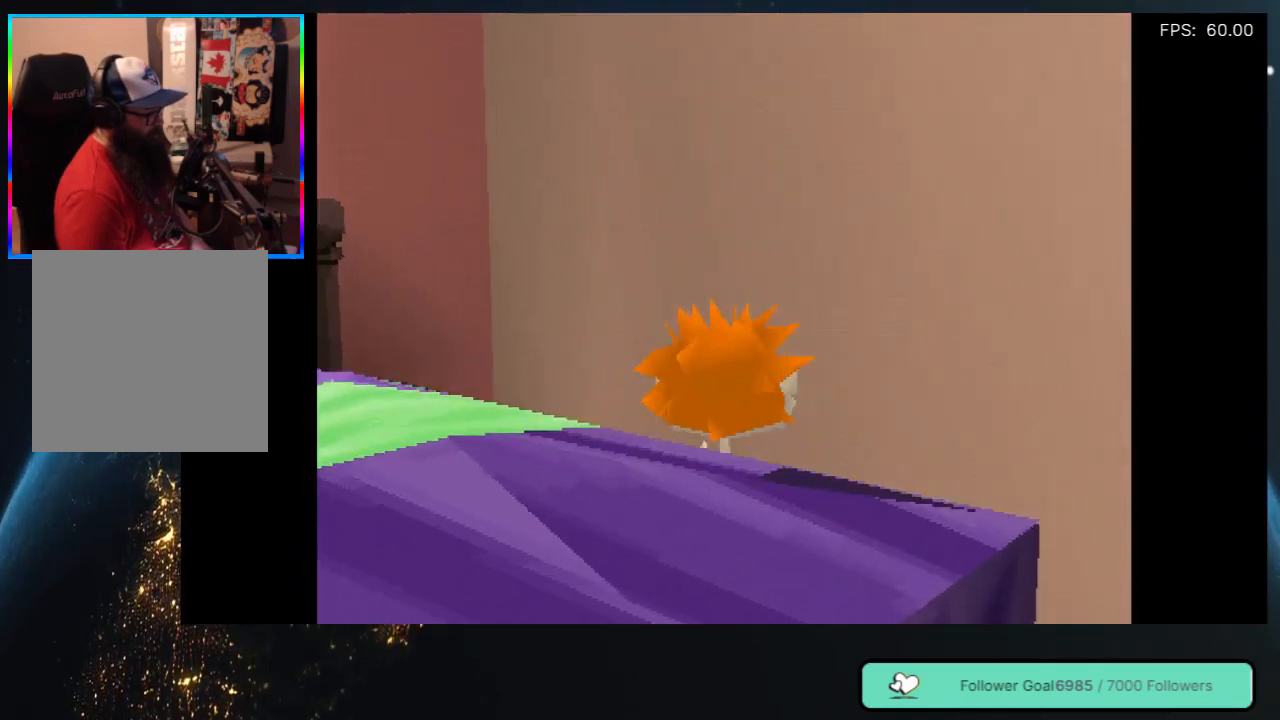
{"buttons": ["DPAD_UP"], "left_stick": "center", "right_stick": "center", "events": [[50, "DPAD_LEFT", "down"], [400, "DPAD_LEFT", "up"]]}
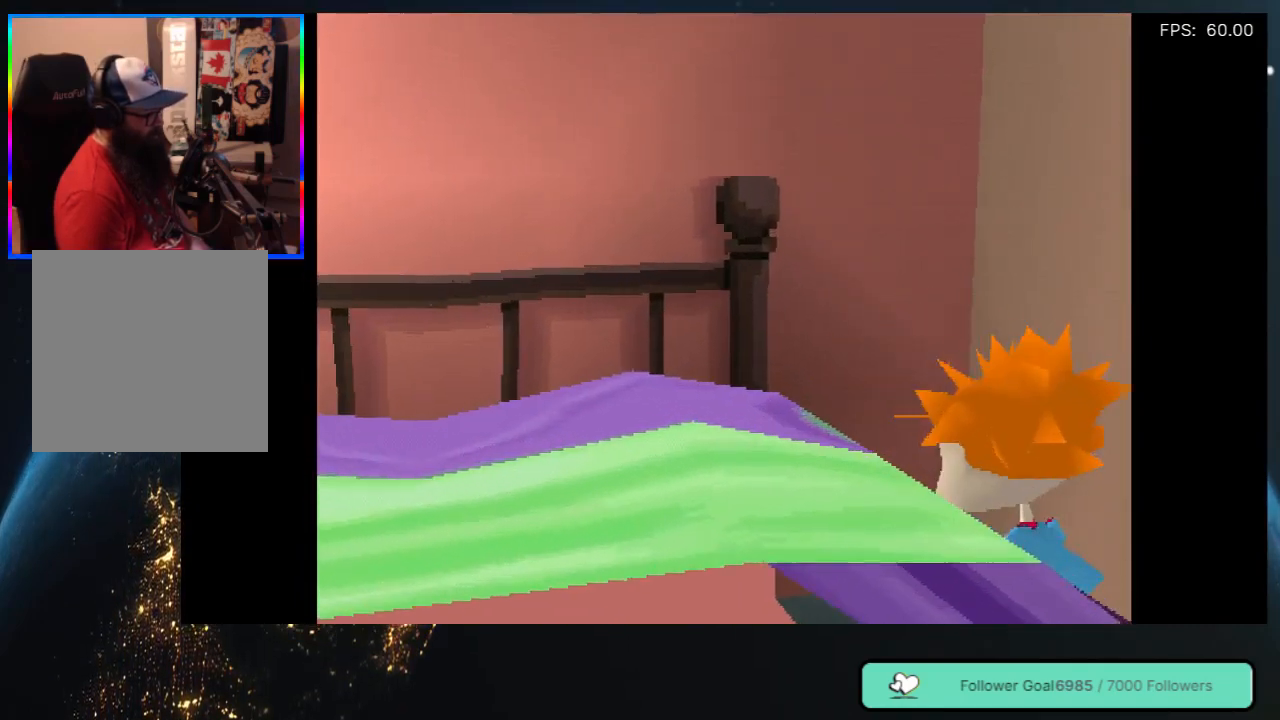
{"buttons": ["DPAD_DOWN"], "left_stick": "center", "right_stick": "center", "events": [[283, "DPAD_UP", "up"], [433, "DPAD_DOWN", "down"]]}
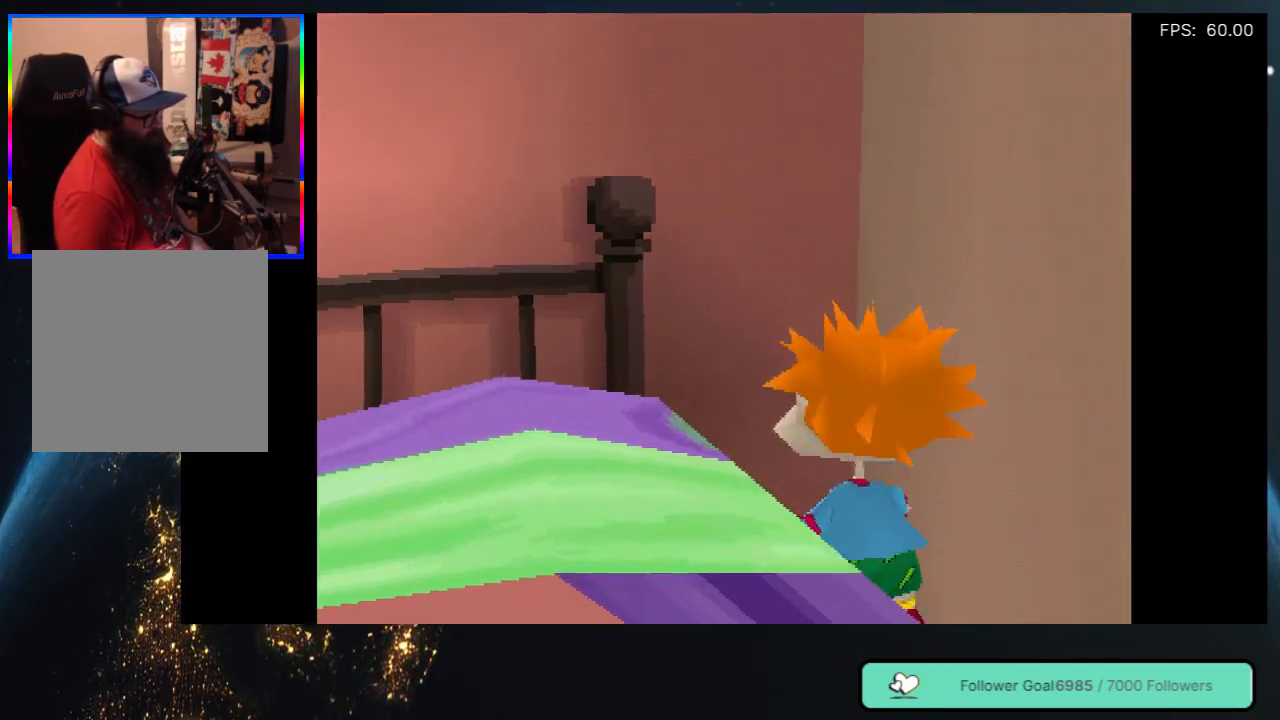
{"buttons": ["DPAD_DOWN"], "left_stick": "center", "right_stick": "center", "events": []}
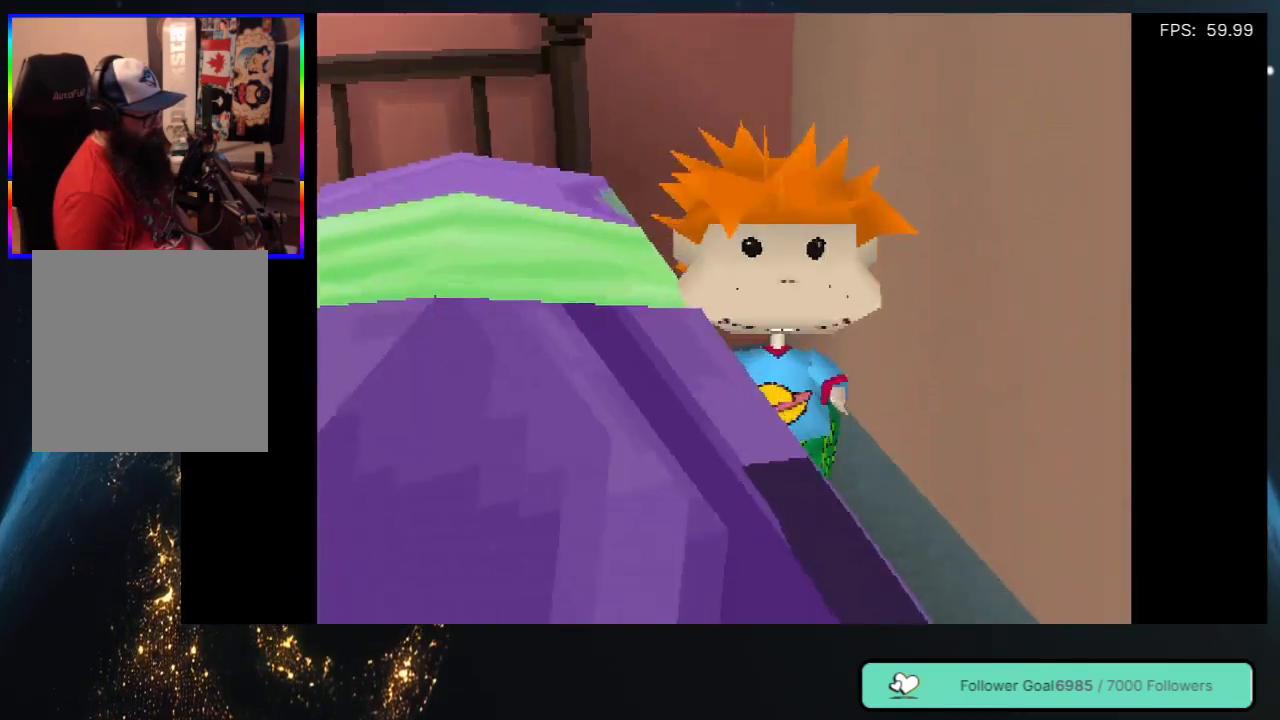
{"buttons": ["DPAD_DOWN"], "left_stick": "center", "right_stick": "center", "events": []}
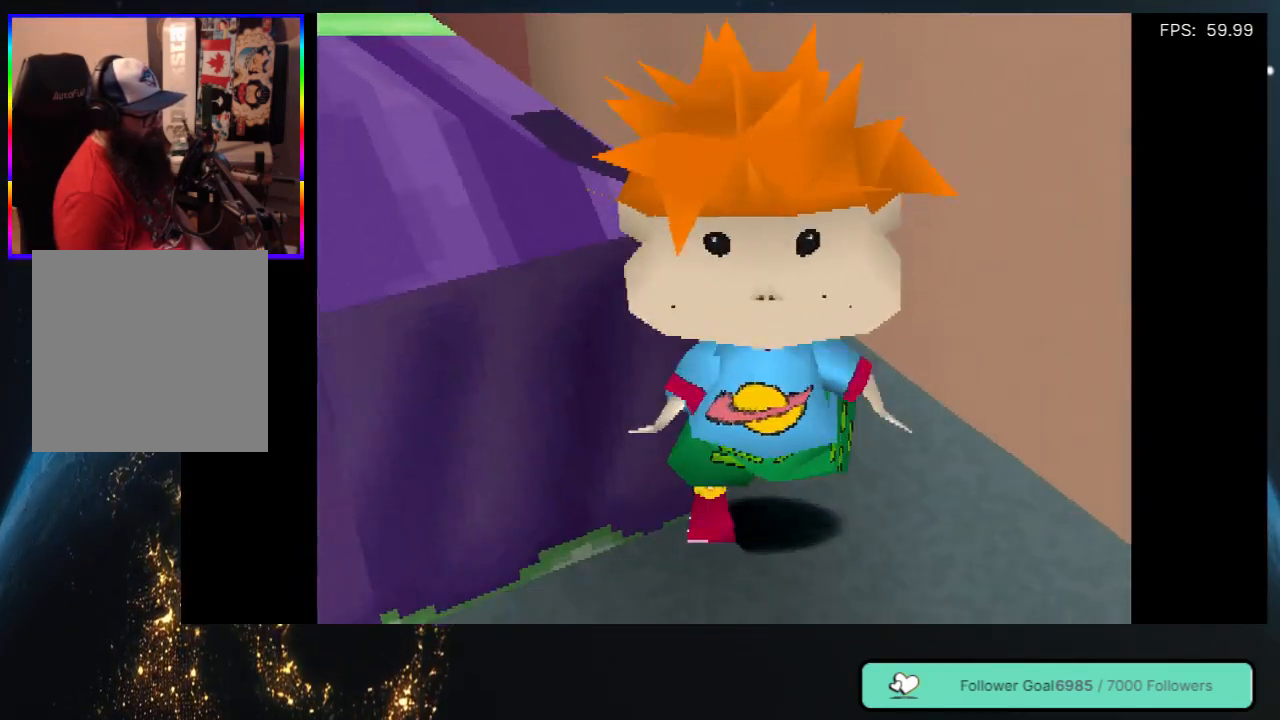
{"buttons": ["DPAD_LEFT"], "left_stick": "center", "right_stick": "center", "events": [[183, "DPAD_LEFT", "down"], [317, "DPAD_DOWN", "up"]]}
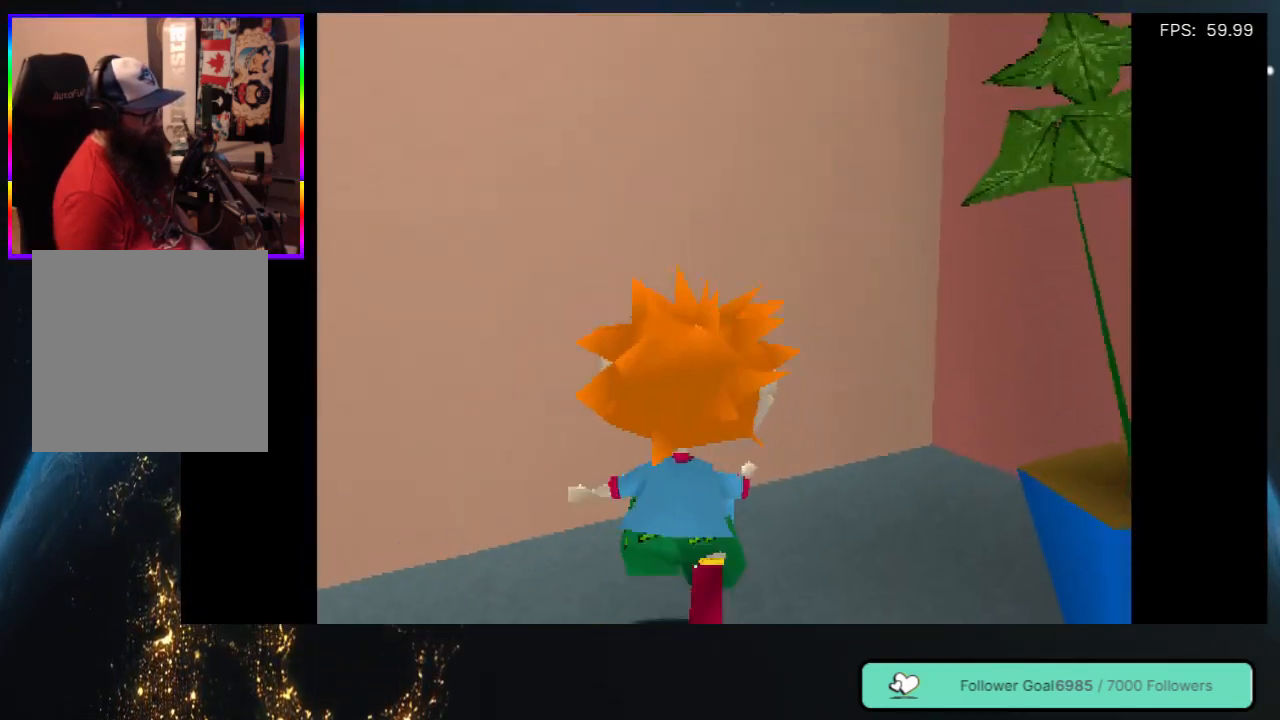
{"buttons": ["DPAD_DOWN", "DPAD_RIGHT"], "left_stick": "center", "right_stick": "center", "events": [[233, "DPAD_LEFT", "up"], [367, "DPAD_DOWN", "down"], [433, "DPAD_RIGHT", "down"]]}